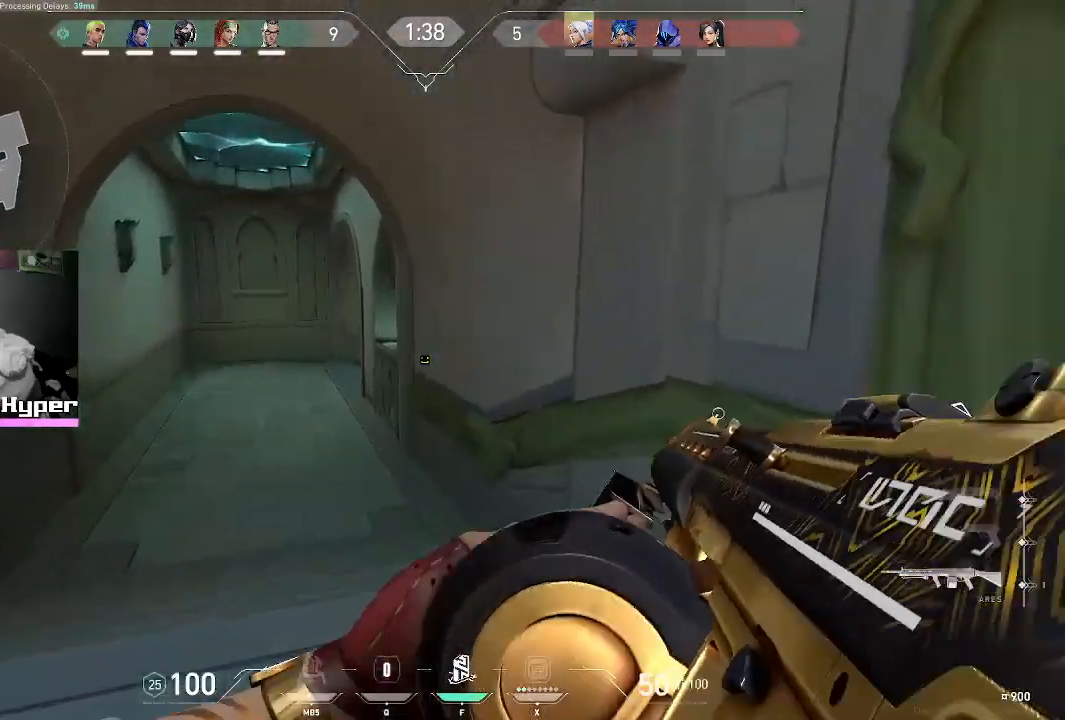
Gameplay with keyboard and mouse; each line is a JSON object with the keys and mouse buttons held at the frame after it. "events" lists presses ("down") and releases ("up") of "1", "2", "3", "4", "5", "a", "alt", "c", "caps_lock", "ctrl", "d", "e", "f", "g", "q", "r", "s", "shift", "space", "t", "tab", "v", "w", "x", "z", "mouse_left", "mouse_wheel" and "mouse_right" between this image and that frame as [ms after this image, input, new state], when the widget could be followed in between. "mouse_left", "mouse_wheel", "mouse_right" = the "left", "wheel", "right" buttons of the "mouse" list. No other keys are recorded. "wheel" means that the mouse wheel is clicked or scrolled. Not read: mouse_move.
{"keys": ["d", "w"], "mouse": [], "events": [[267, "a", "up"], [267, "d", "down"]]}
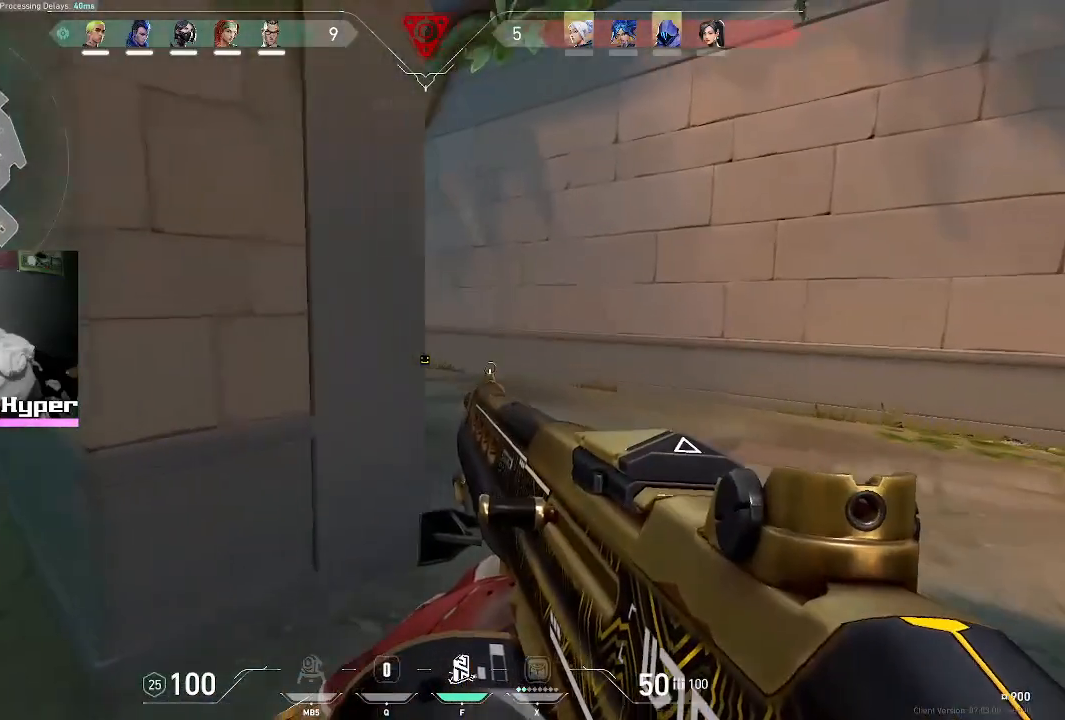
{"keys": ["w"], "mouse": [], "events": [[367, "d", "up"]]}
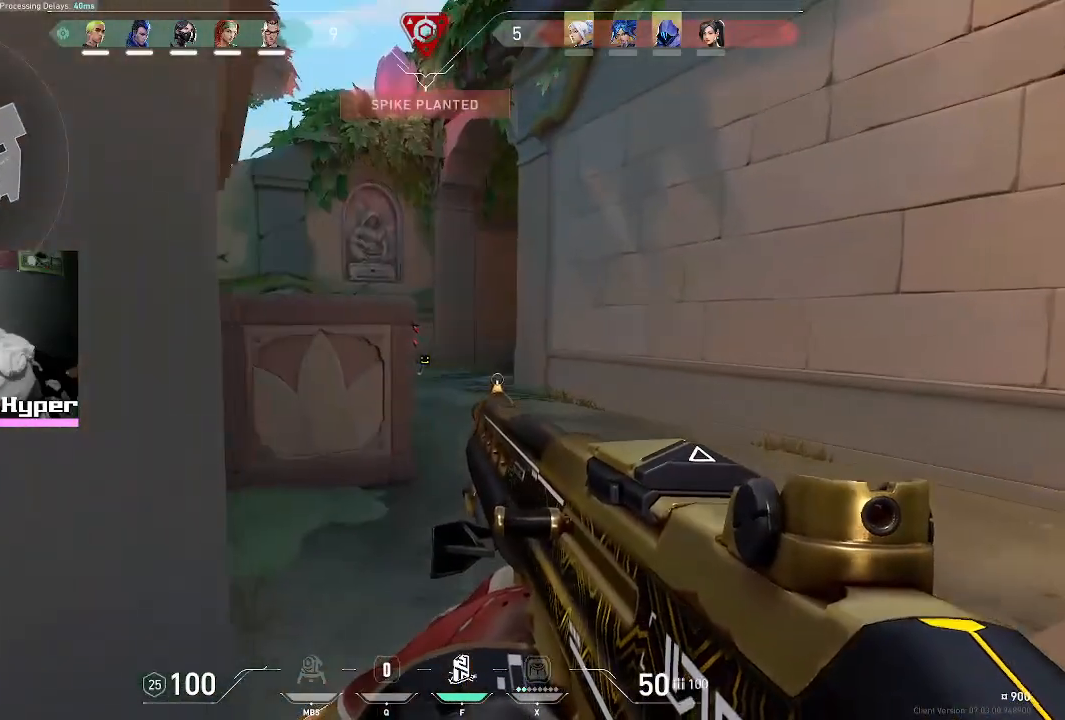
{"keys": ["w"], "mouse": ["left"], "events": [[50, "d", "down"], [350, "d", "up"], [350, "mouse_left", "down"]]}
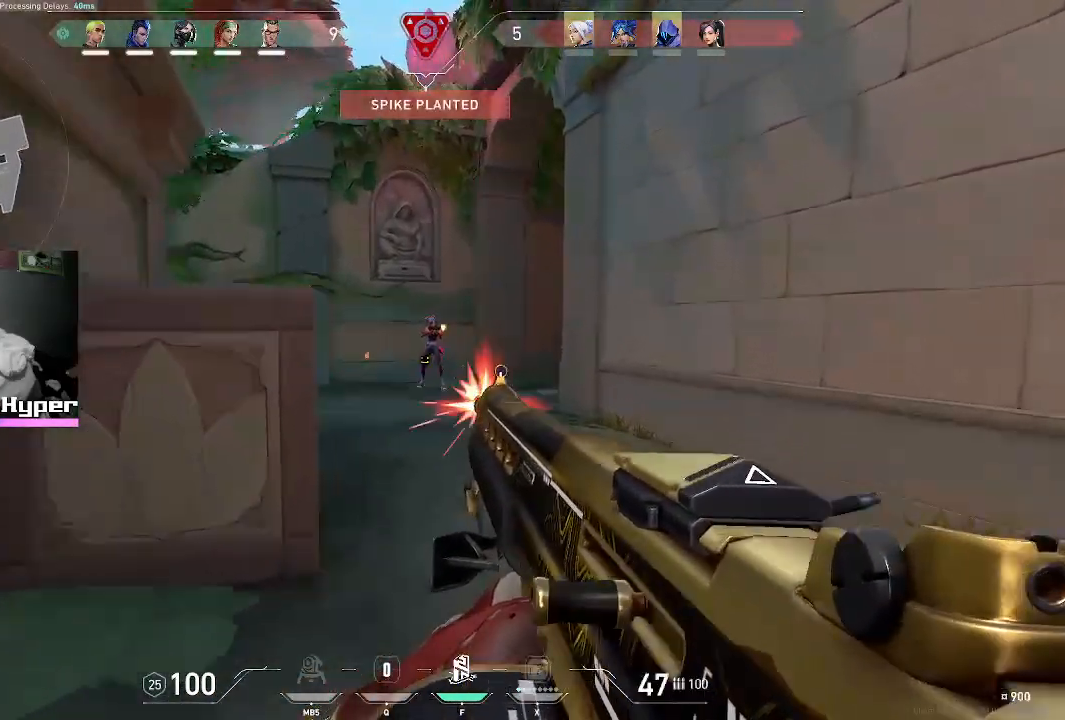
{"keys": ["w"], "mouse": ["left"], "events": []}
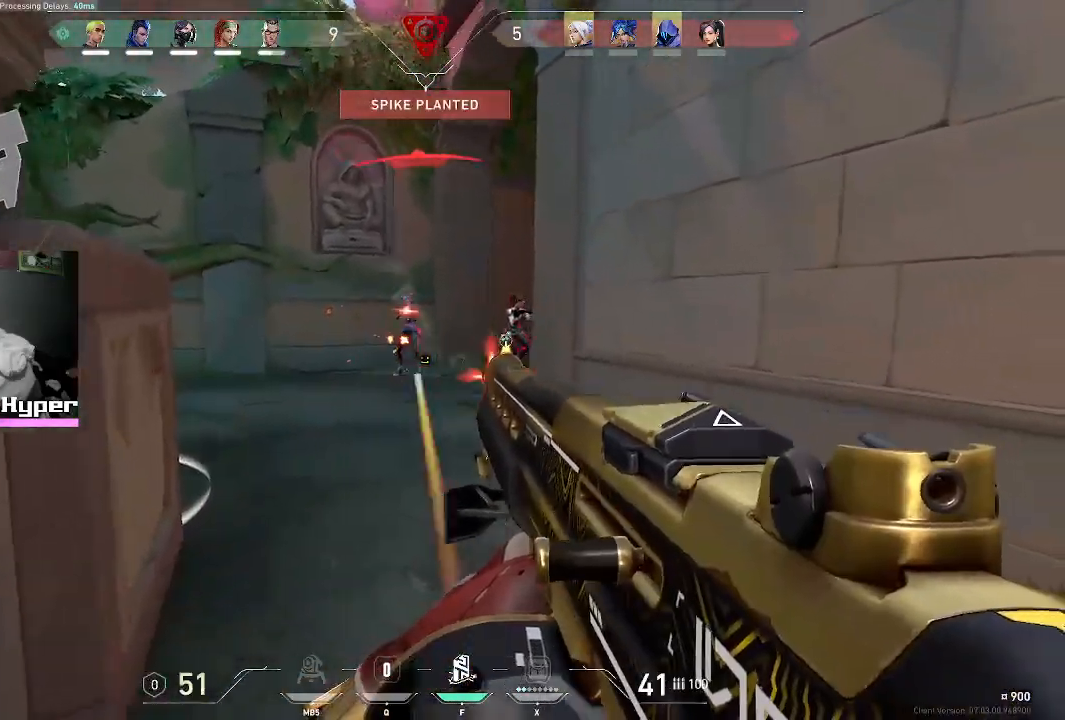
{"keys": ["d", "w"], "mouse": [], "events": [[50, "d", "down"], [200, "d", "up"], [233, "a", "down"], [233, "w", "up"], [400, "a", "up"], [400, "d", "down"], [400, "mouse_left", "up"], [500, "w", "down"]]}
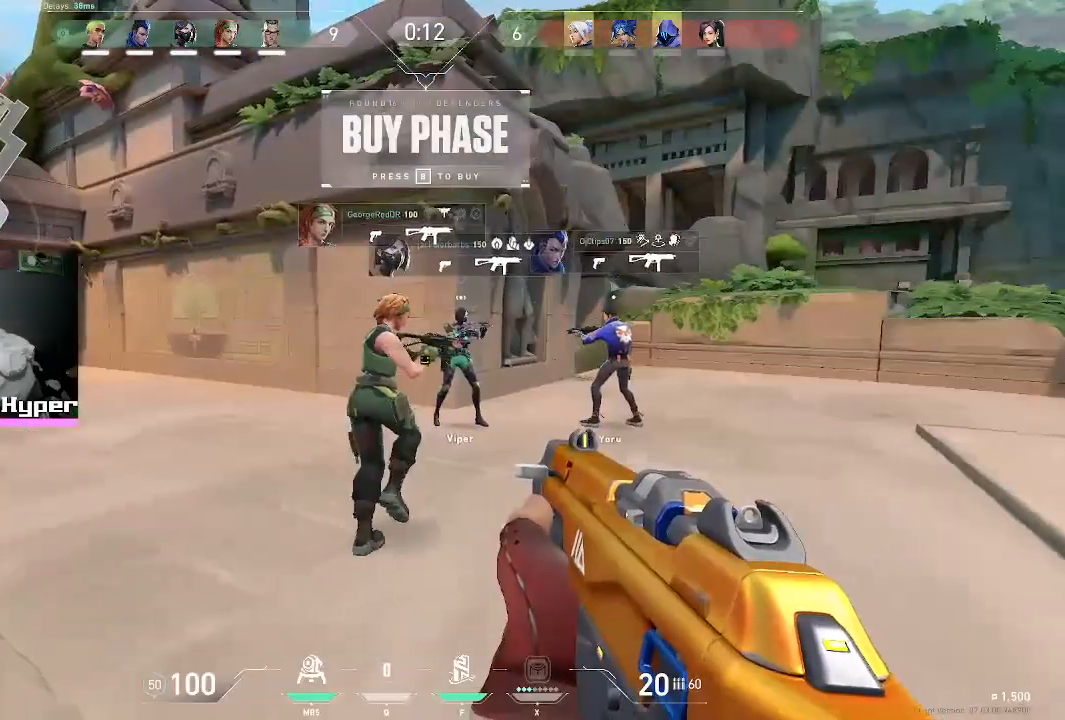
{"keys": ["w"], "mouse": [], "events": [[100, "d", "up"]]}
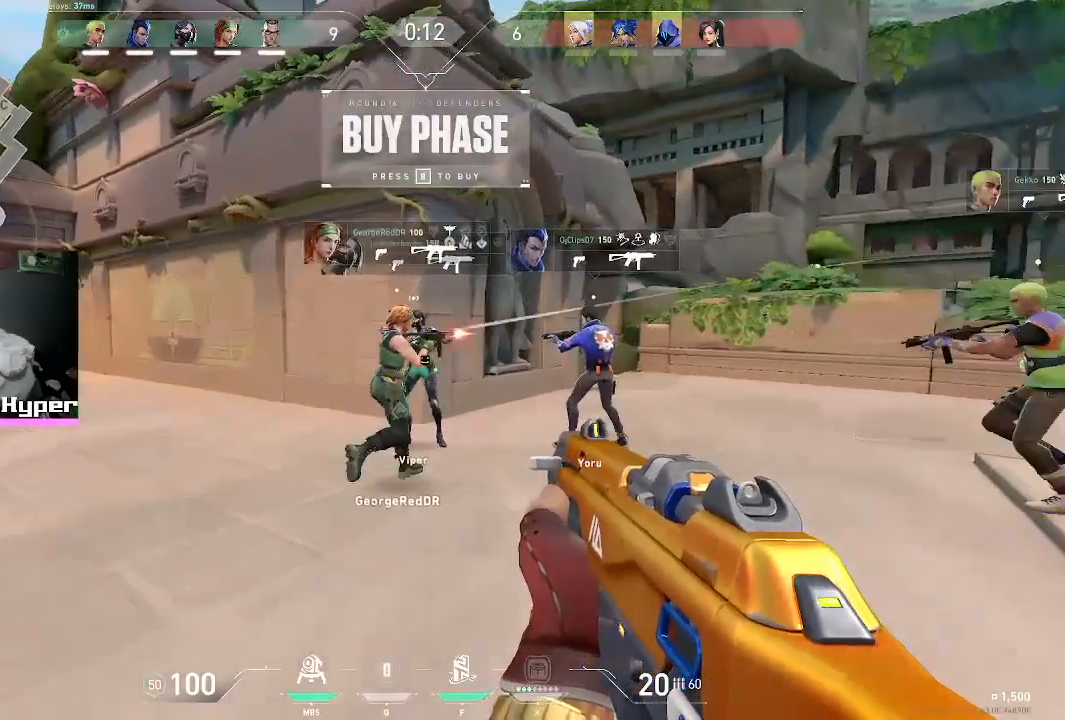
{"keys": ["w"], "mouse": [], "events": [[150, "d", "down"], [350, "d", "up"]]}
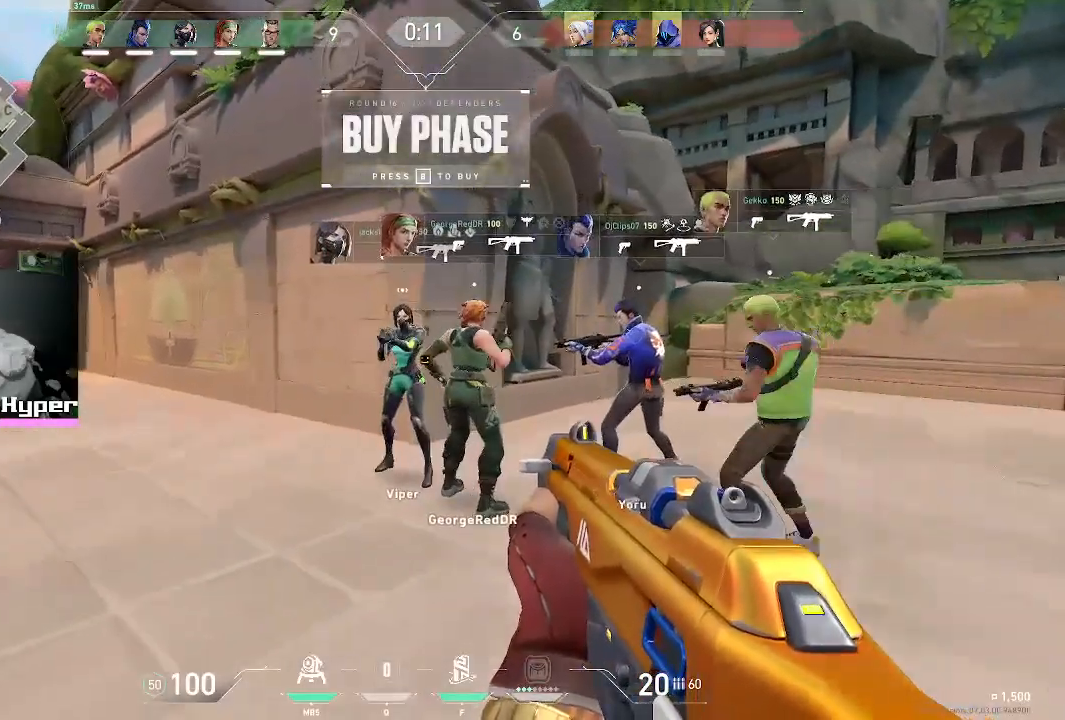
{"keys": [], "mouse": [], "events": [[183, "d", "down"], [317, "d", "up"], [450, "w", "up"]]}
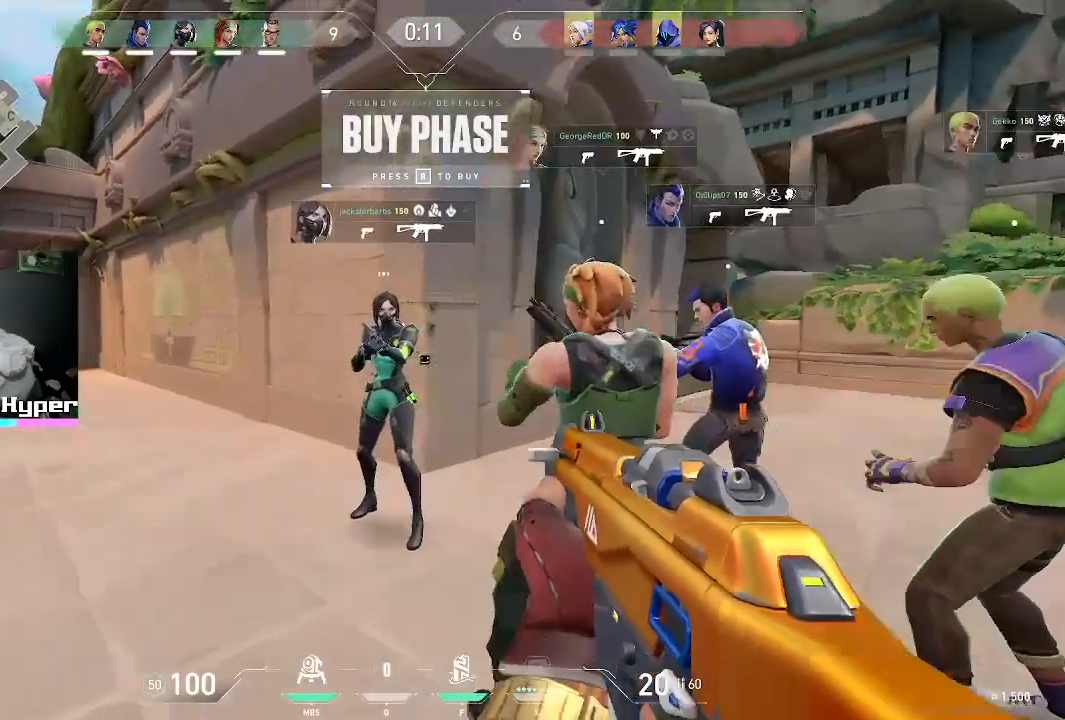
{"keys": [], "mouse": [], "events": []}
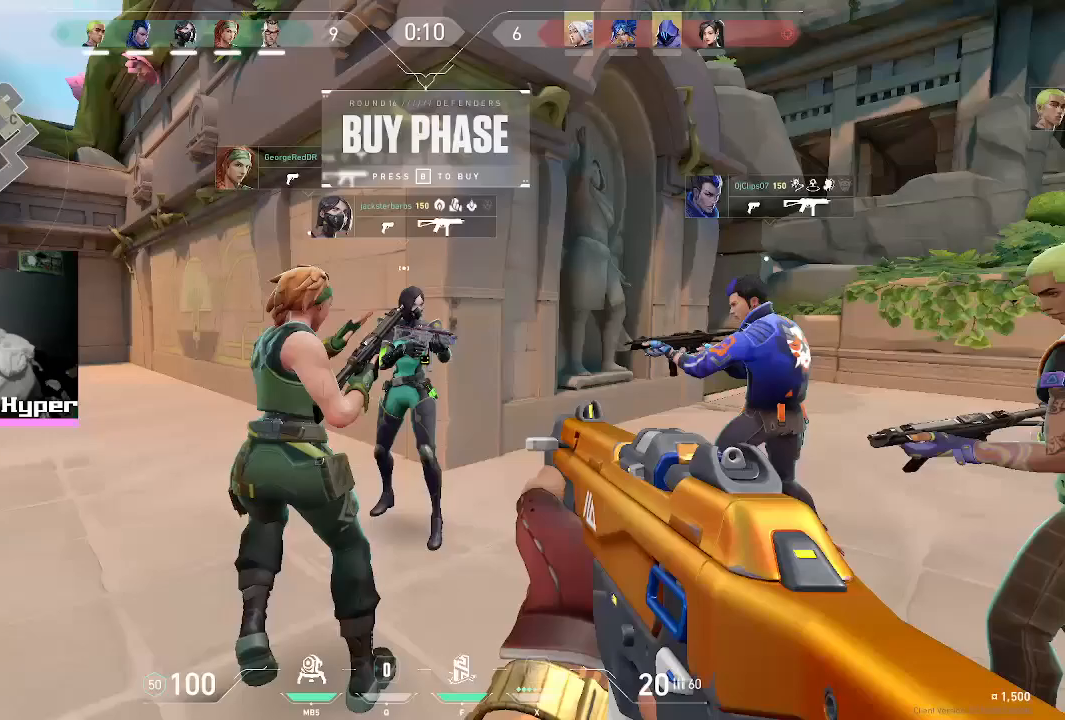
{"keys": ["w"], "mouse": [], "events": [[17, "w", "down"]]}
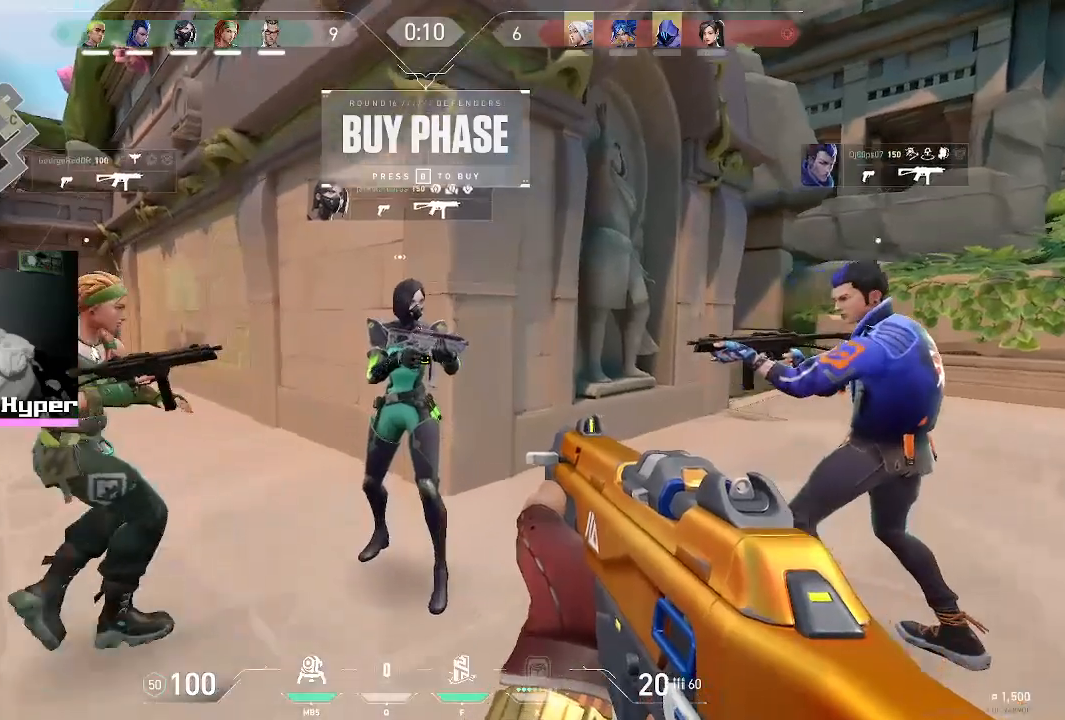
{"keys": [], "mouse": [], "events": [[500, "w", "up"]]}
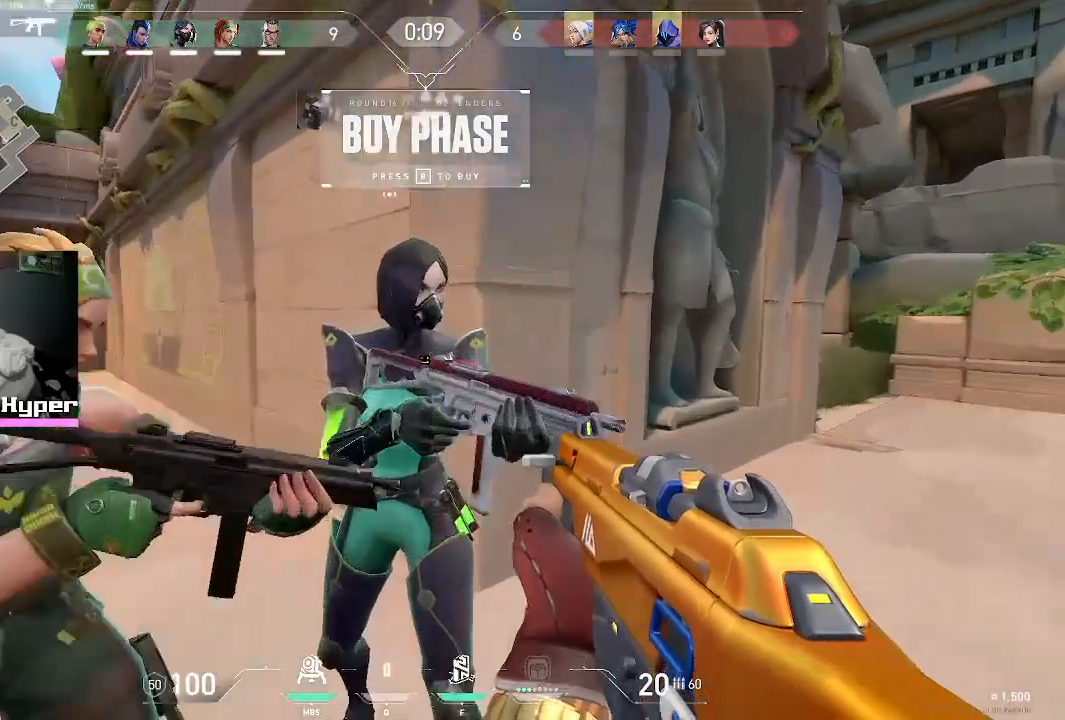
{"keys": [], "mouse": [], "events": []}
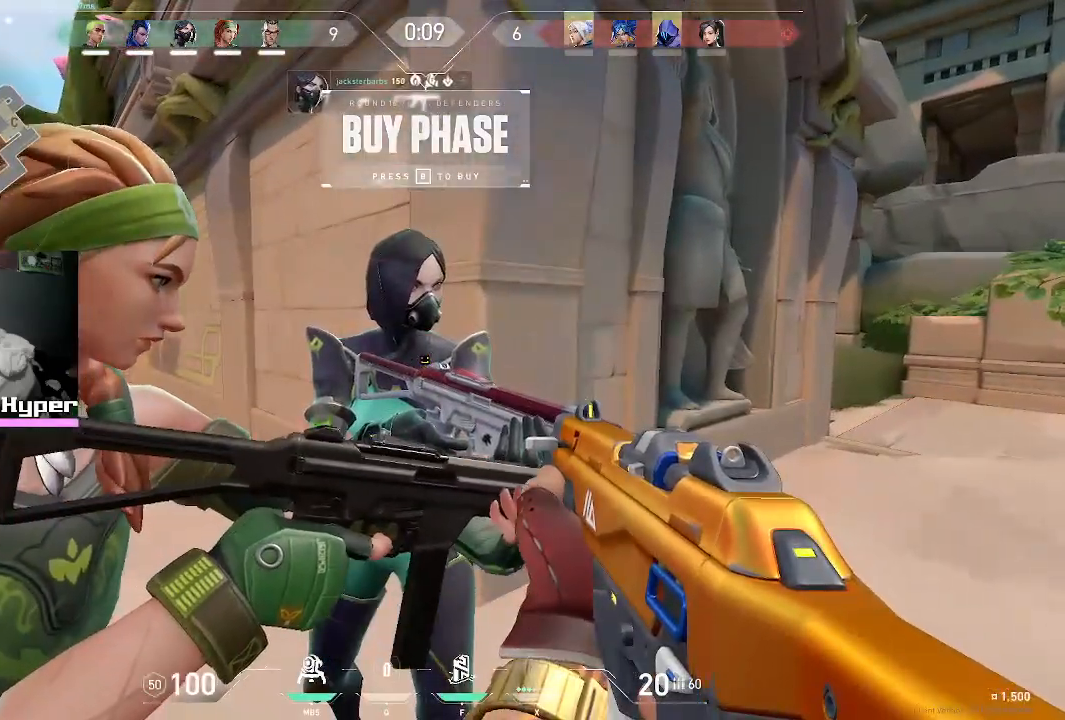
{"keys": [], "mouse": [], "events": []}
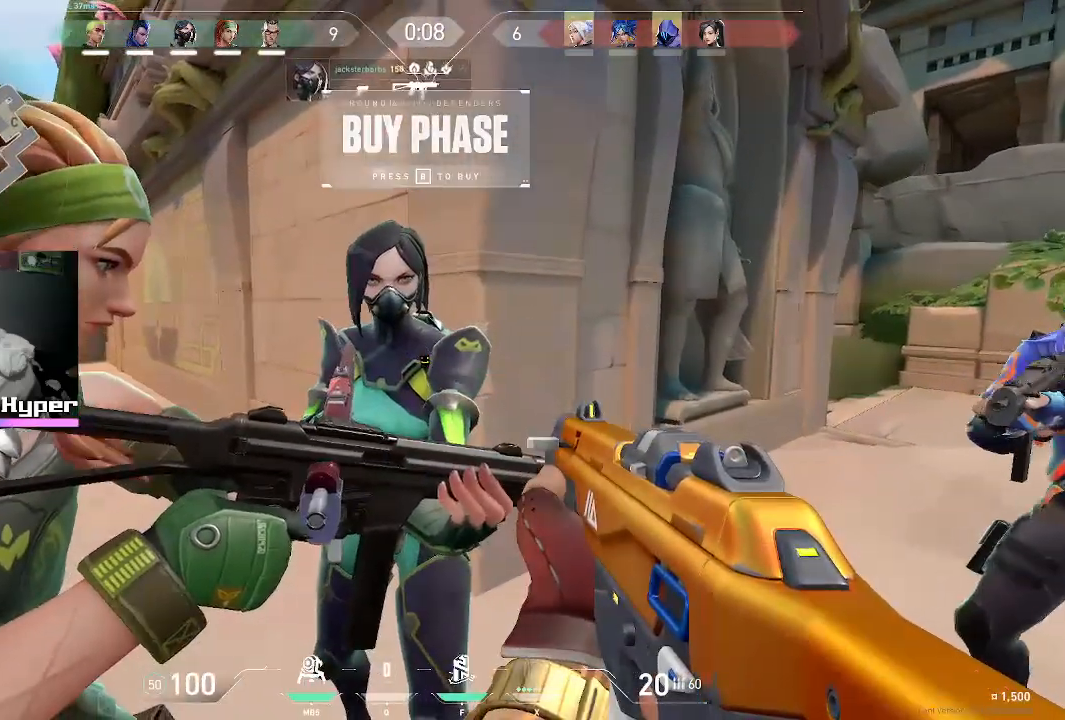
{"keys": [], "mouse": [], "events": []}
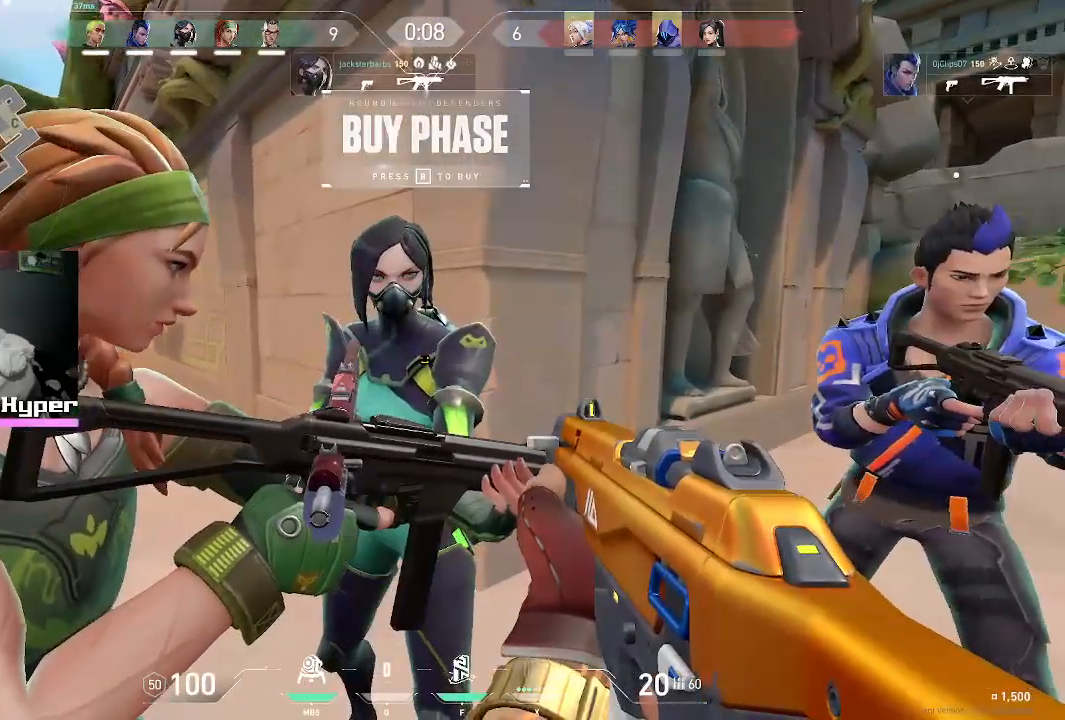
{"keys": [], "mouse": [], "events": []}
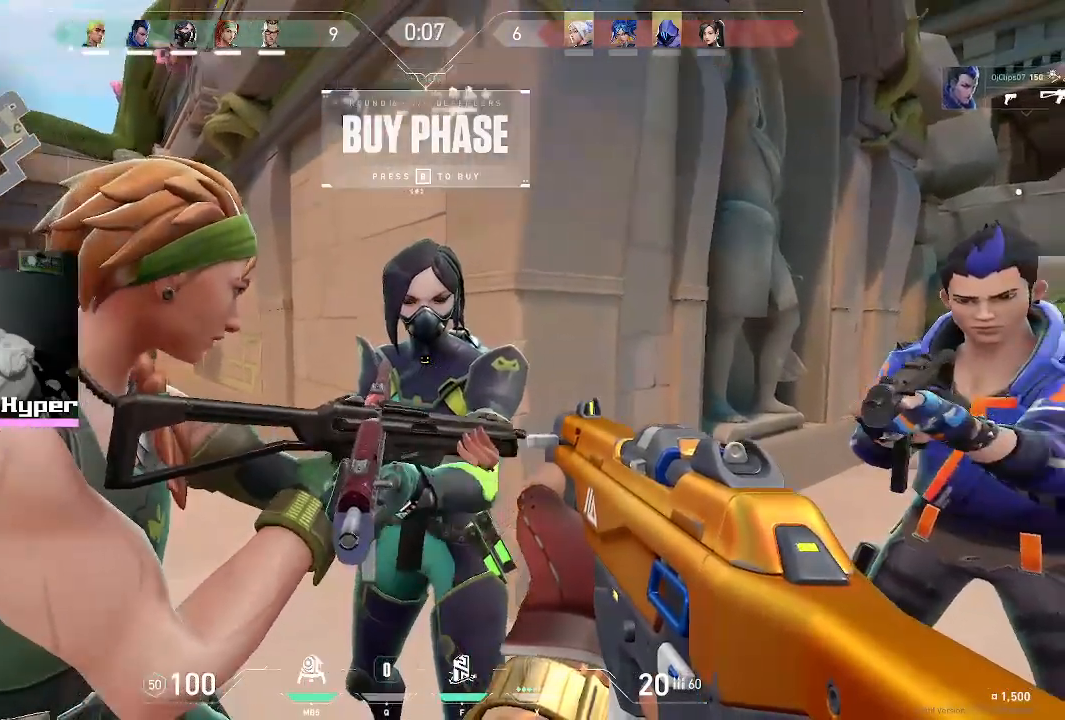
{"keys": [], "mouse": [], "events": []}
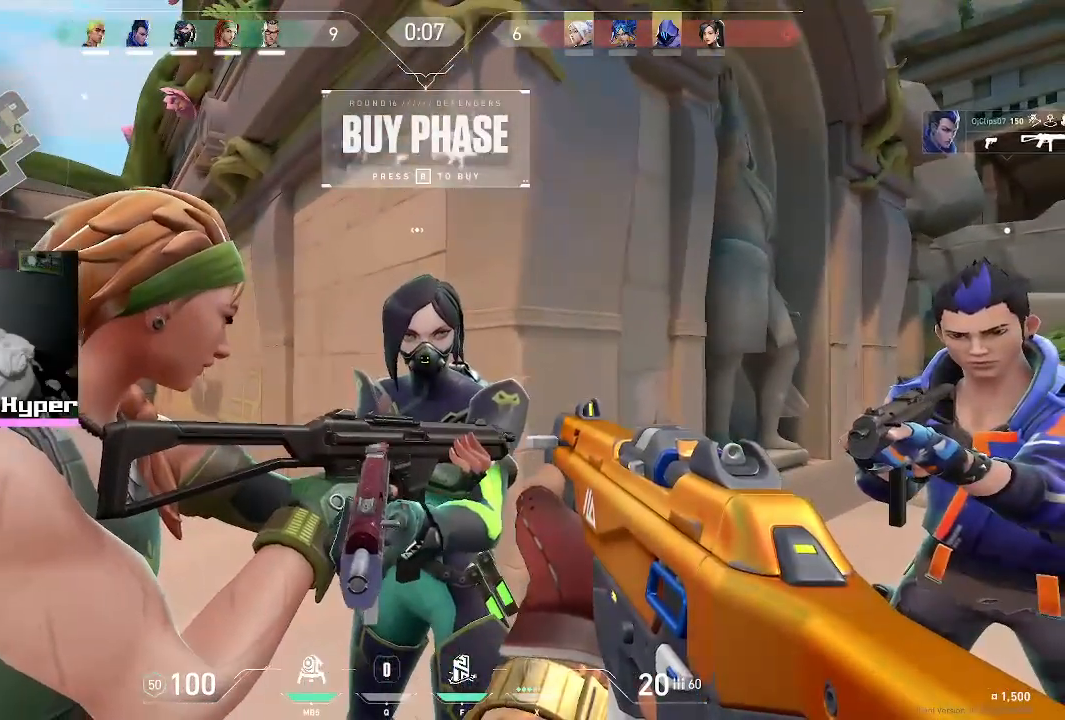
{"keys": ["d", "w"], "mouse": [], "events": [[33, "w", "down"], [417, "d", "down"]]}
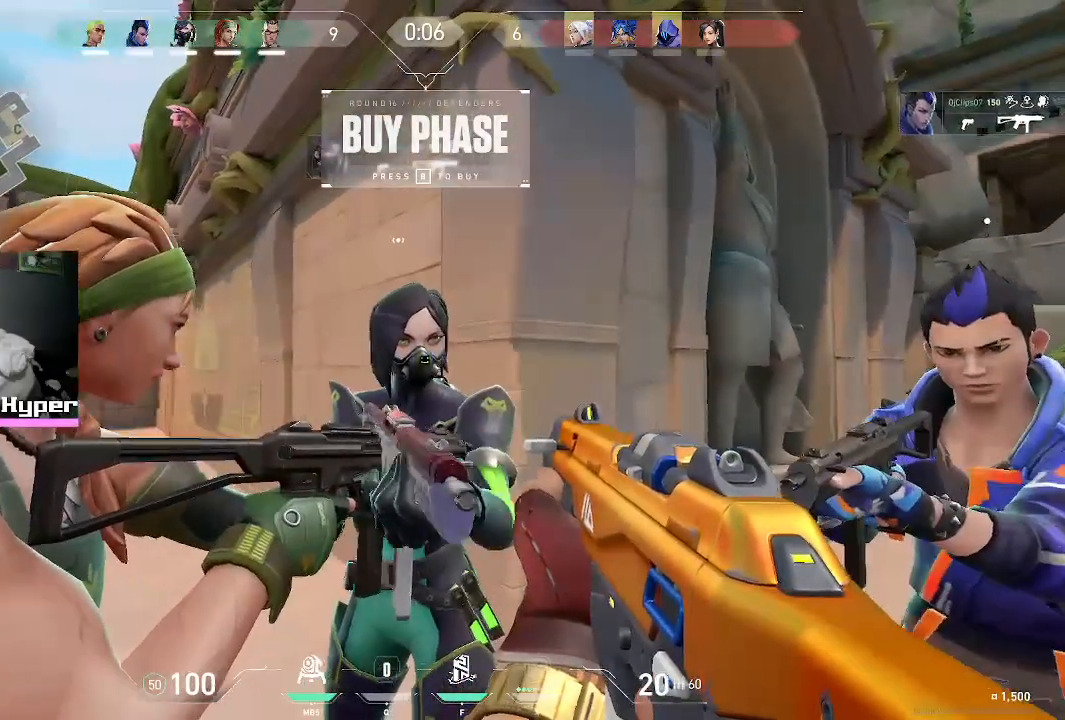
{"keys": [], "mouse": [], "events": [[150, "d", "up"], [183, "w", "up"]]}
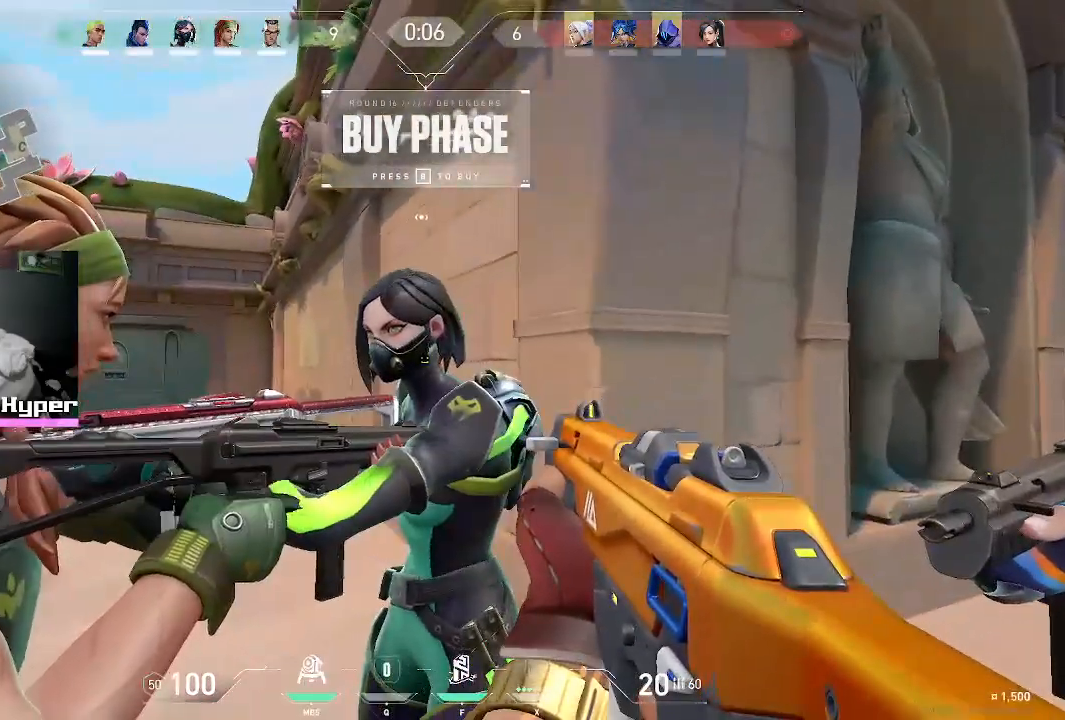
{"keys": ["s"], "mouse": [], "events": [[433, "s", "down"]]}
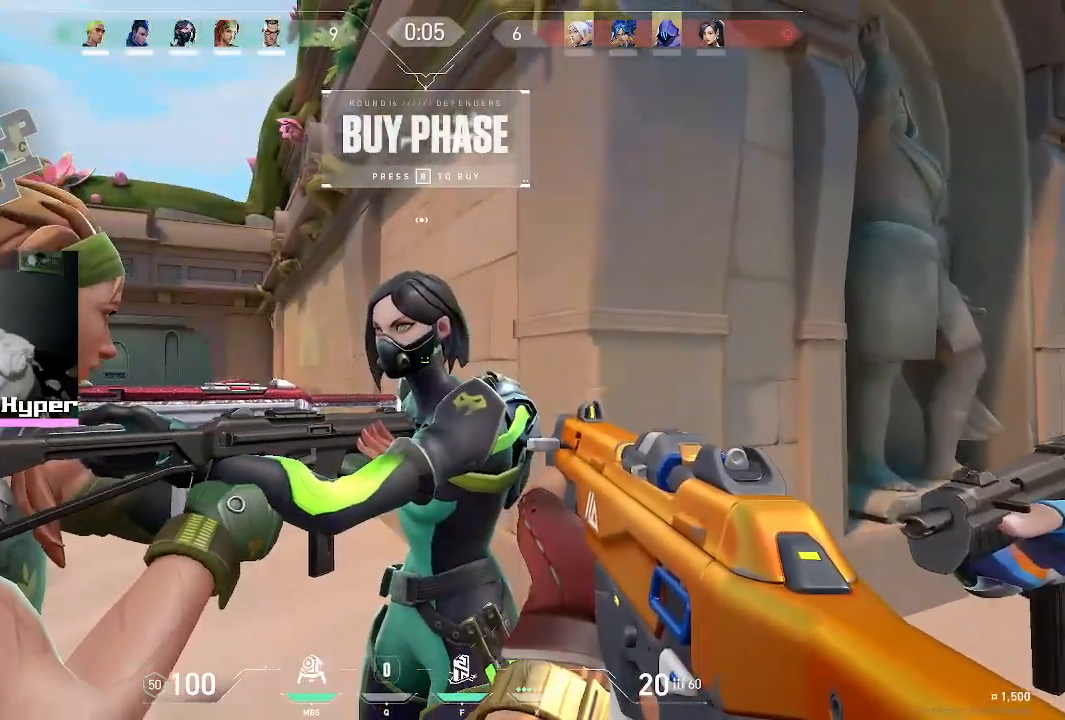
{"keys": [], "mouse": [], "events": [[350, "s", "up"]]}
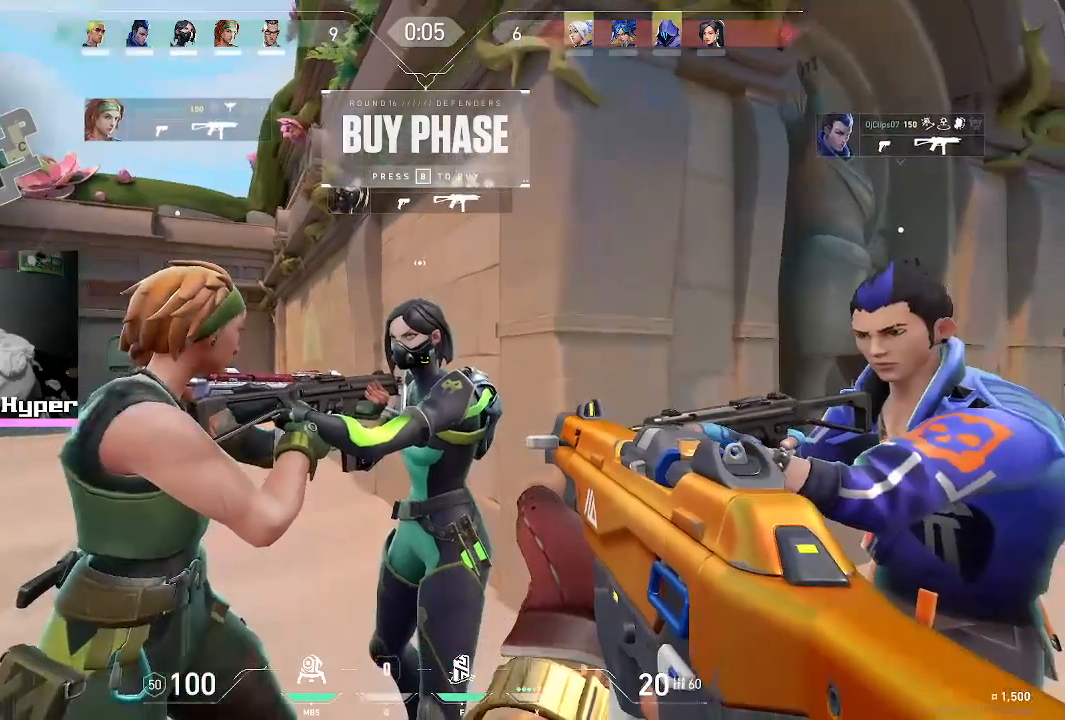
{"keys": [], "mouse": [], "events": [[83, "w", "down"], [383, "w", "up"]]}
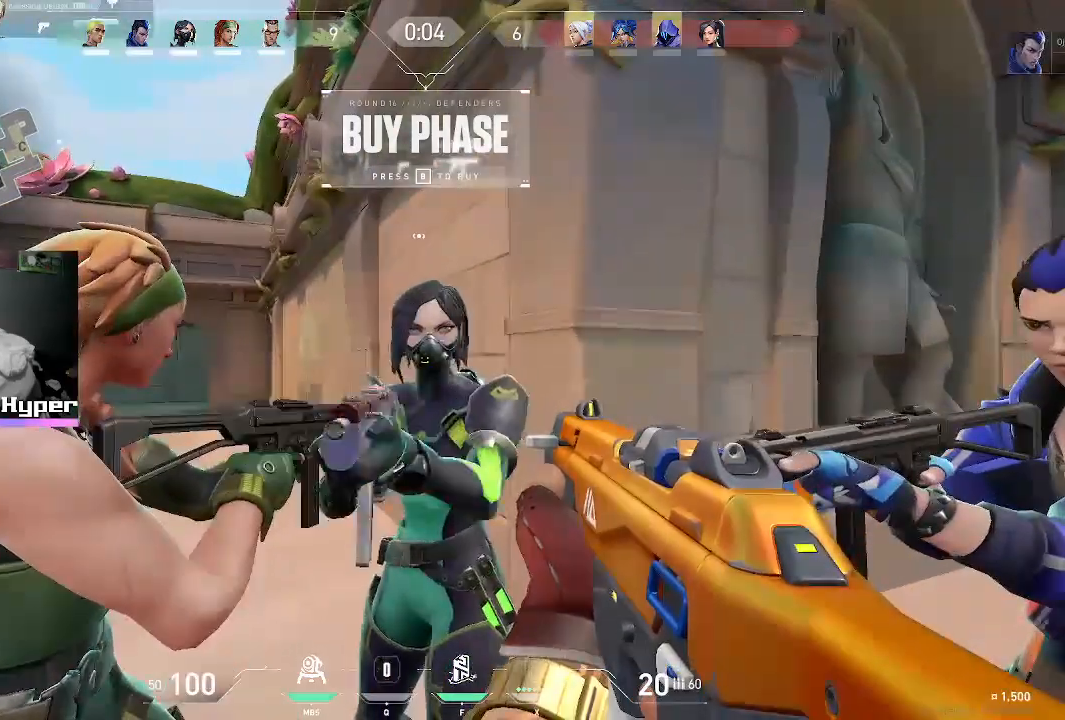
{"keys": ["w"], "mouse": [], "events": [[300, "w", "down"]]}
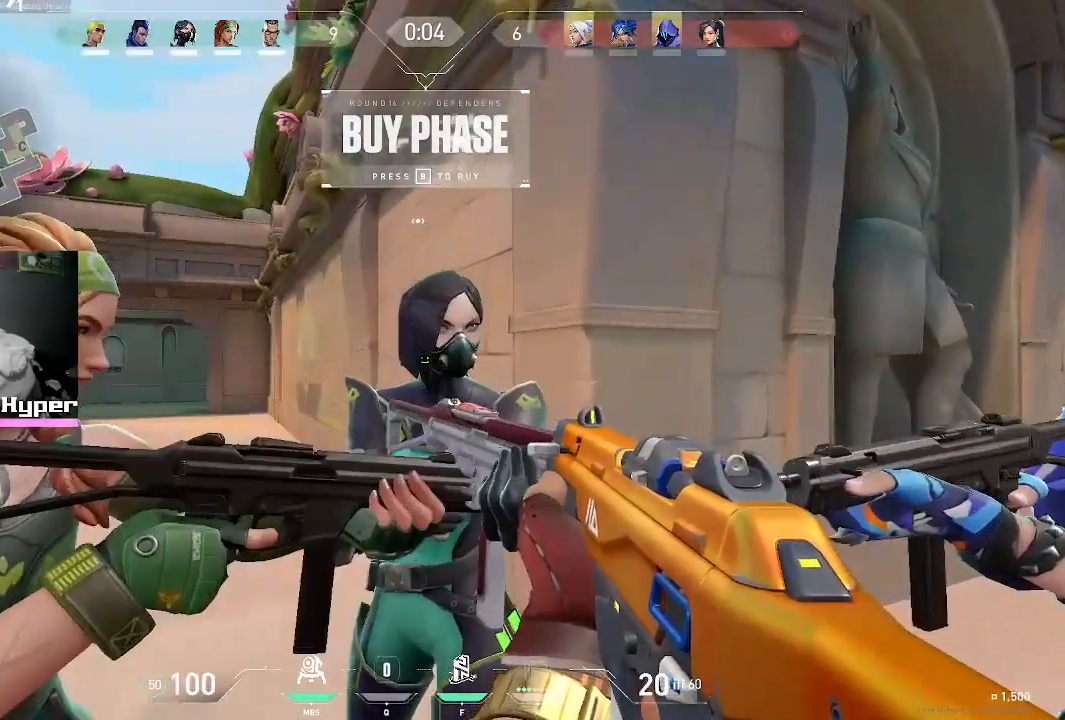
{"keys": [], "mouse": [], "events": [[83, "w", "up"]]}
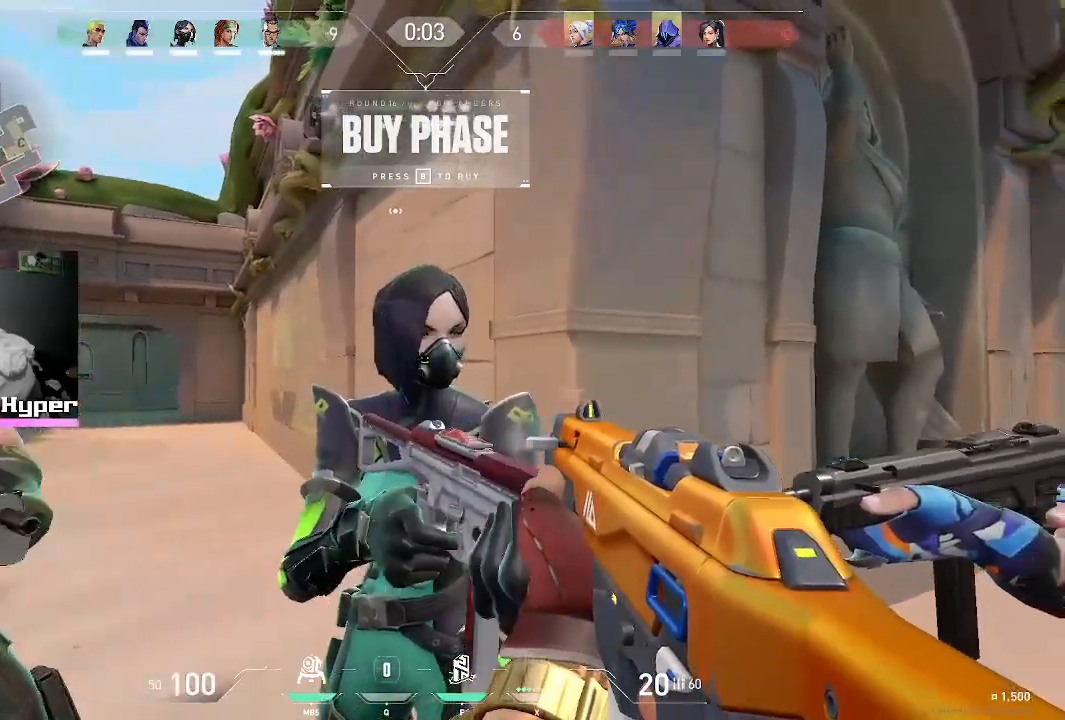
{"keys": ["a", "s"], "mouse": [], "events": [[200, "s", "down"], [417, "a", "down"]]}
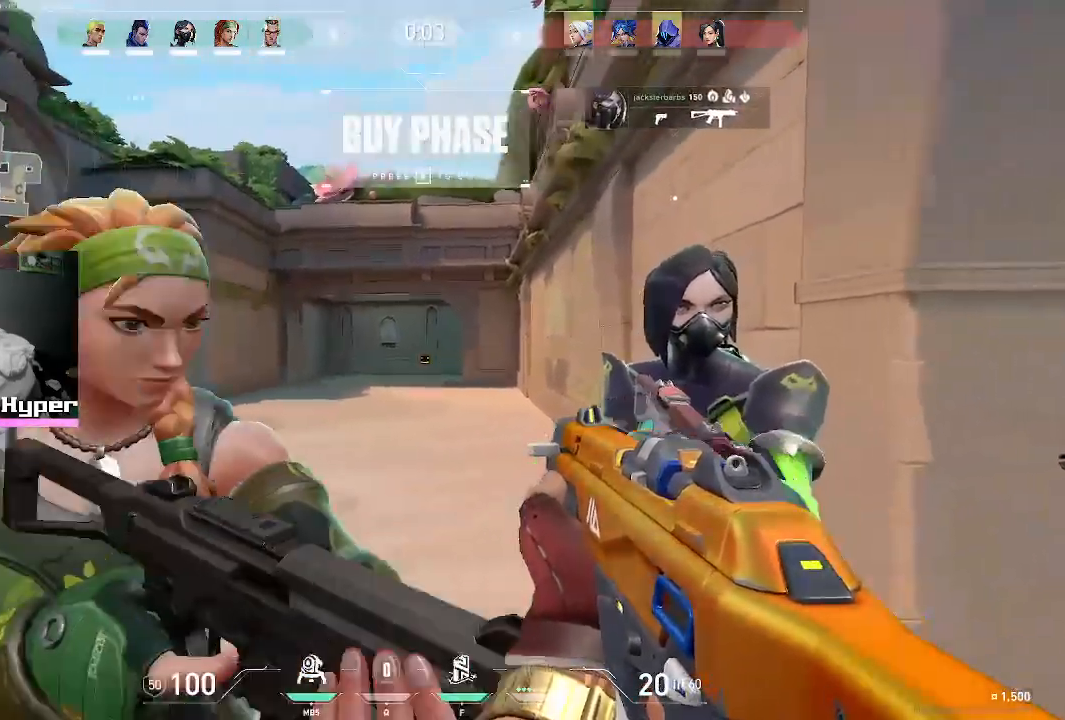
{"keys": [], "mouse": [], "events": [[300, "a", "up"], [350, "s", "up"]]}
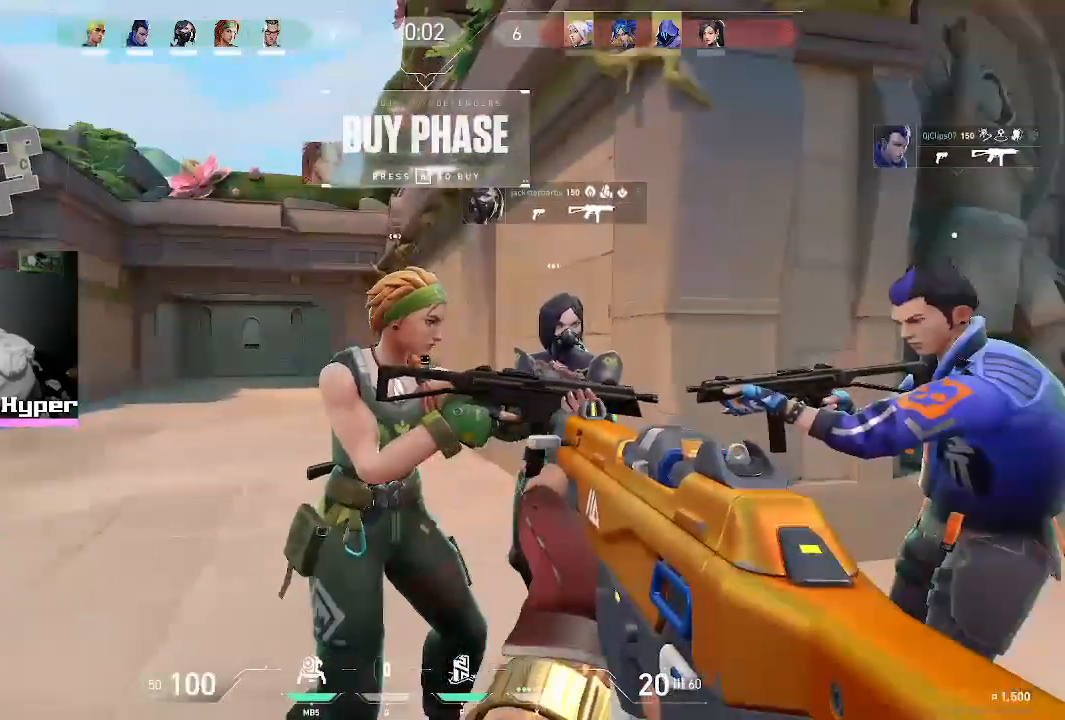
{"keys": ["s"], "mouse": [], "events": [[167, "d", "down"], [417, "s", "down"], [467, "d", "up"]]}
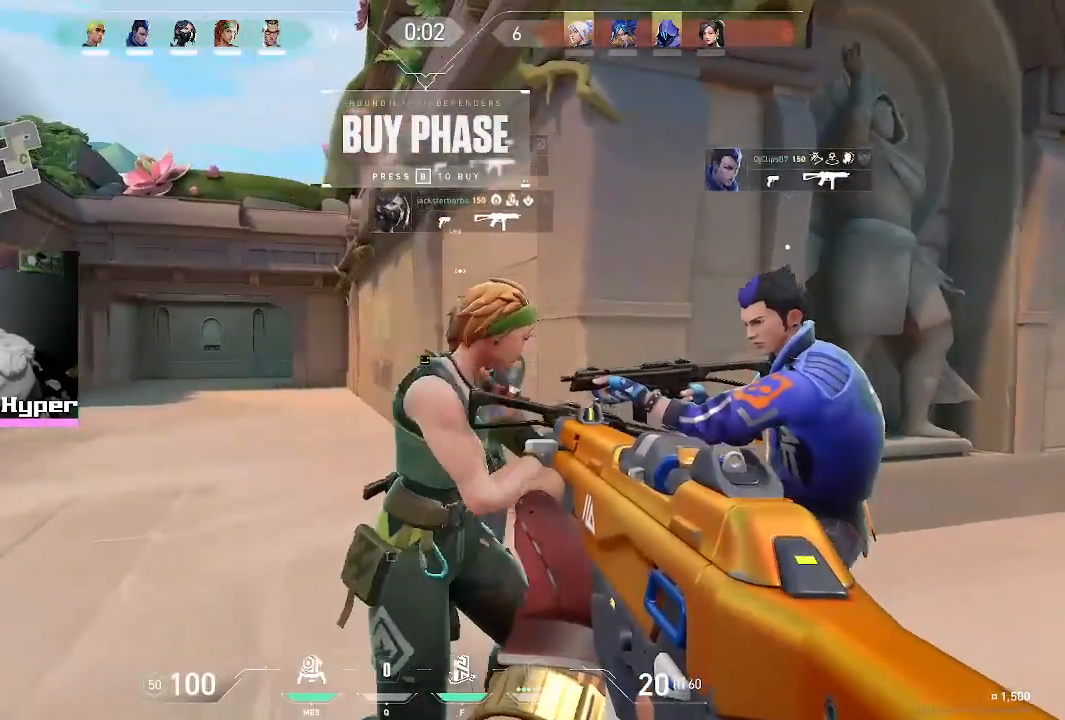
{"keys": ["d", "s"], "mouse": [], "events": [[333, "d", "down"]]}